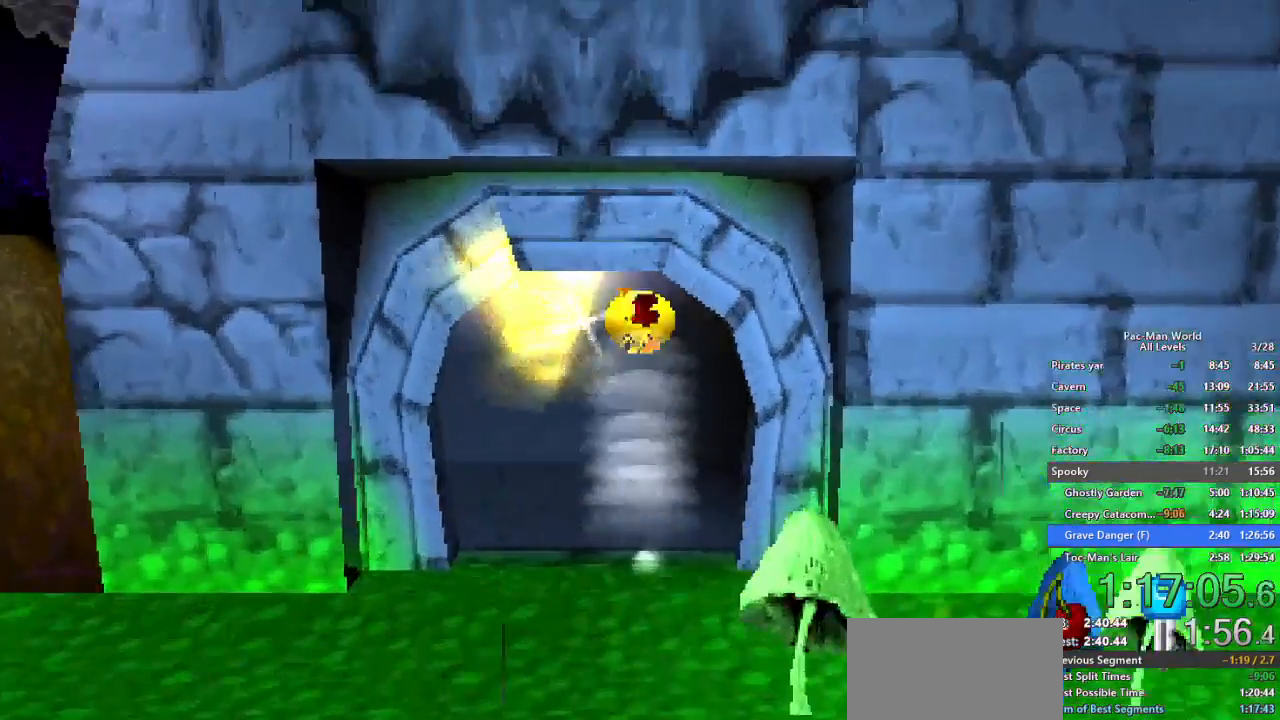
Gameplay with a controller (Xbox layout); each line is a JSON object with the inputs held at the frame after it (dt_ms = milliseconds from this image to that frame). "events" lists button and stick changes between this image and that frame as [ms after this image, input, new state], when the widget could be followed in between. Not read: HOME L1 L2 L3 R2 R3 SELECT.
{"dt_ms": 500, "buttons": [], "left_stick": "up-left", "right_stick": "center", "events": [[150, "left_stick", "up-left"]]}
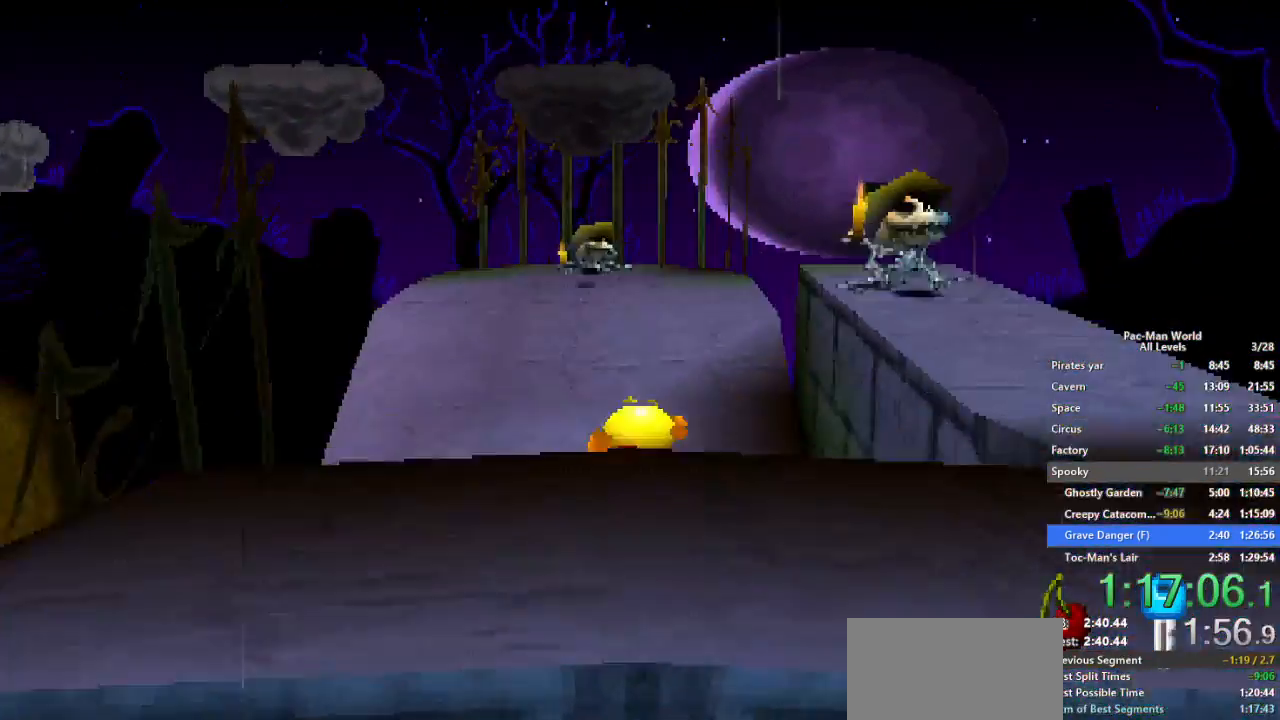
{"dt_ms": 500, "buttons": [], "left_stick": "up-left", "right_stick": "center", "events": [[133, "A", "down"], [350, "A", "up"]]}
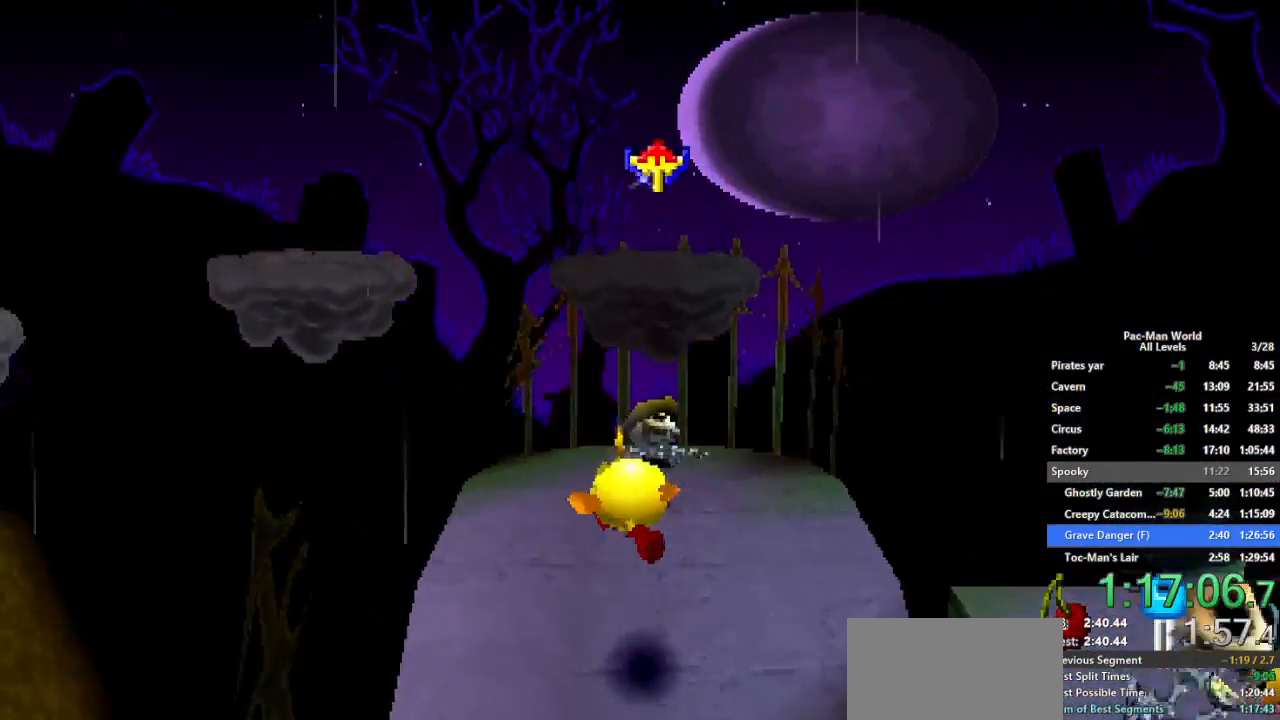
{"dt_ms": 500, "buttons": ["A"], "left_stick": "up-left", "right_stick": "center", "events": [[383, "A", "down"]]}
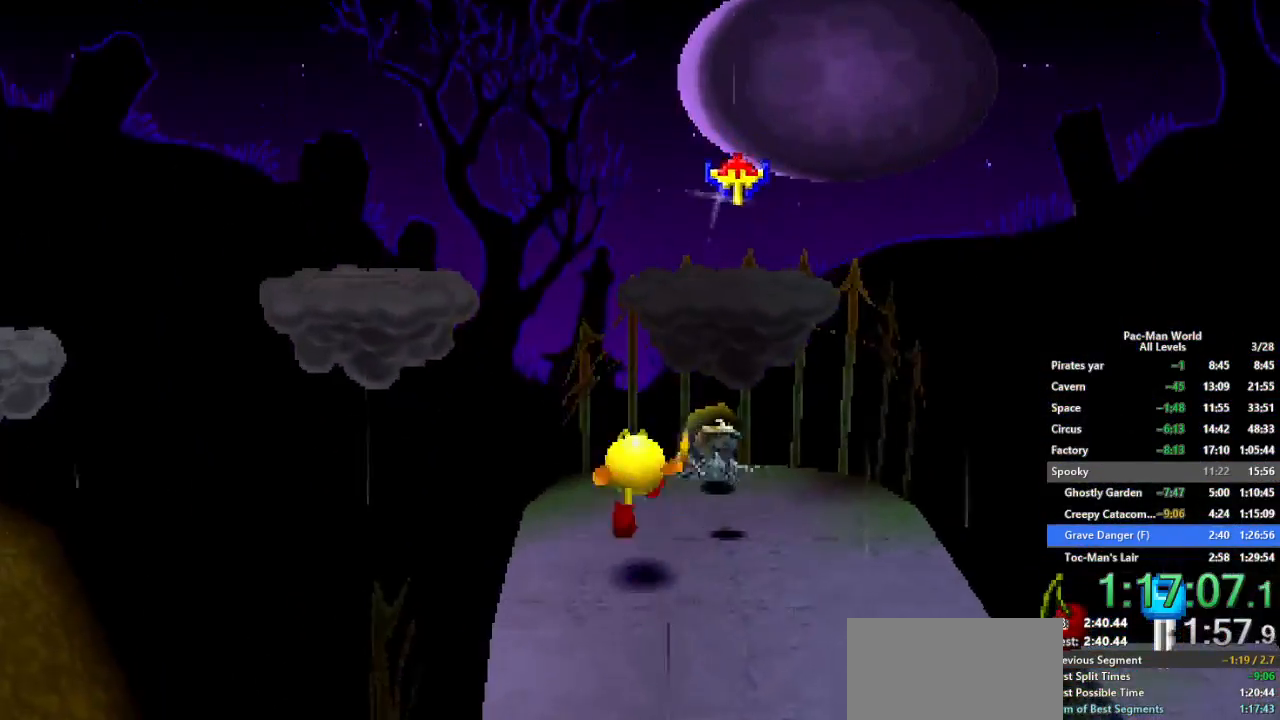
{"dt_ms": 500, "buttons": [], "left_stick": "center", "right_stick": "center", "events": [[50, "A", "up"], [233, "A", "down"], [333, "left_stick", "center"], [367, "A", "up"]]}
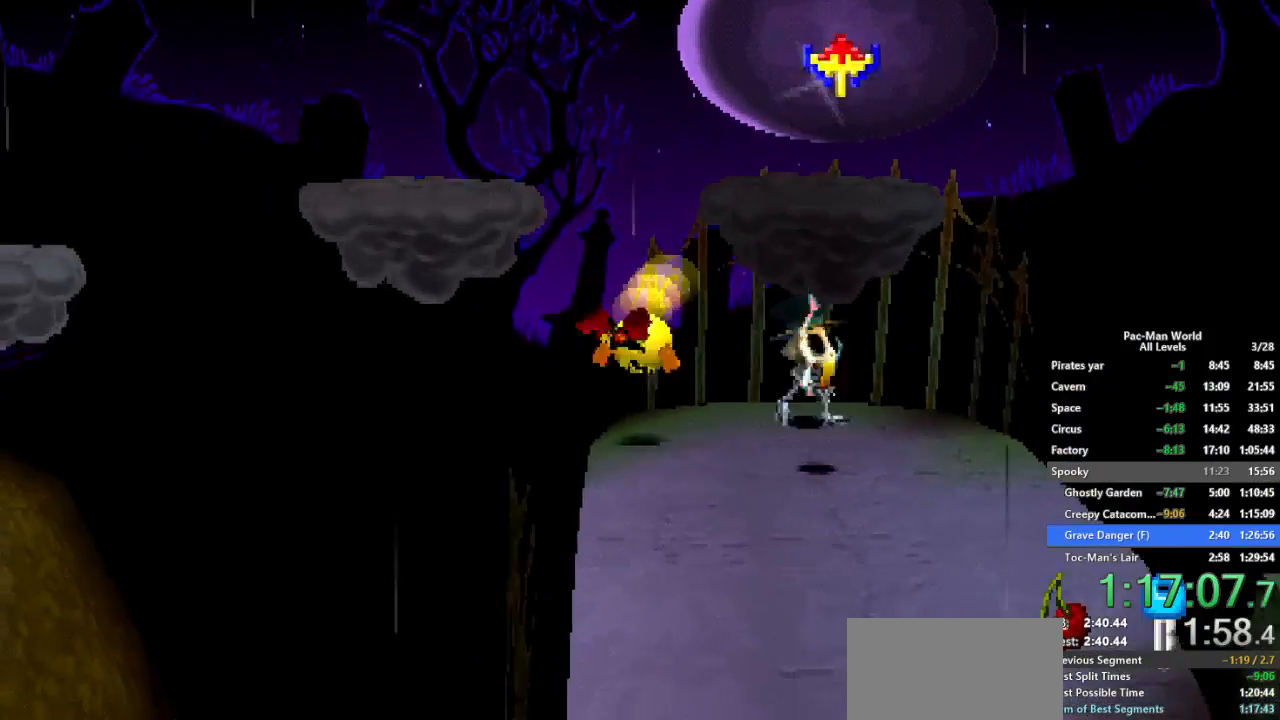
{"dt_ms": 500, "buttons": [], "left_stick": "left", "right_stick": "center", "events": [[100, "left_stick", "left"]]}
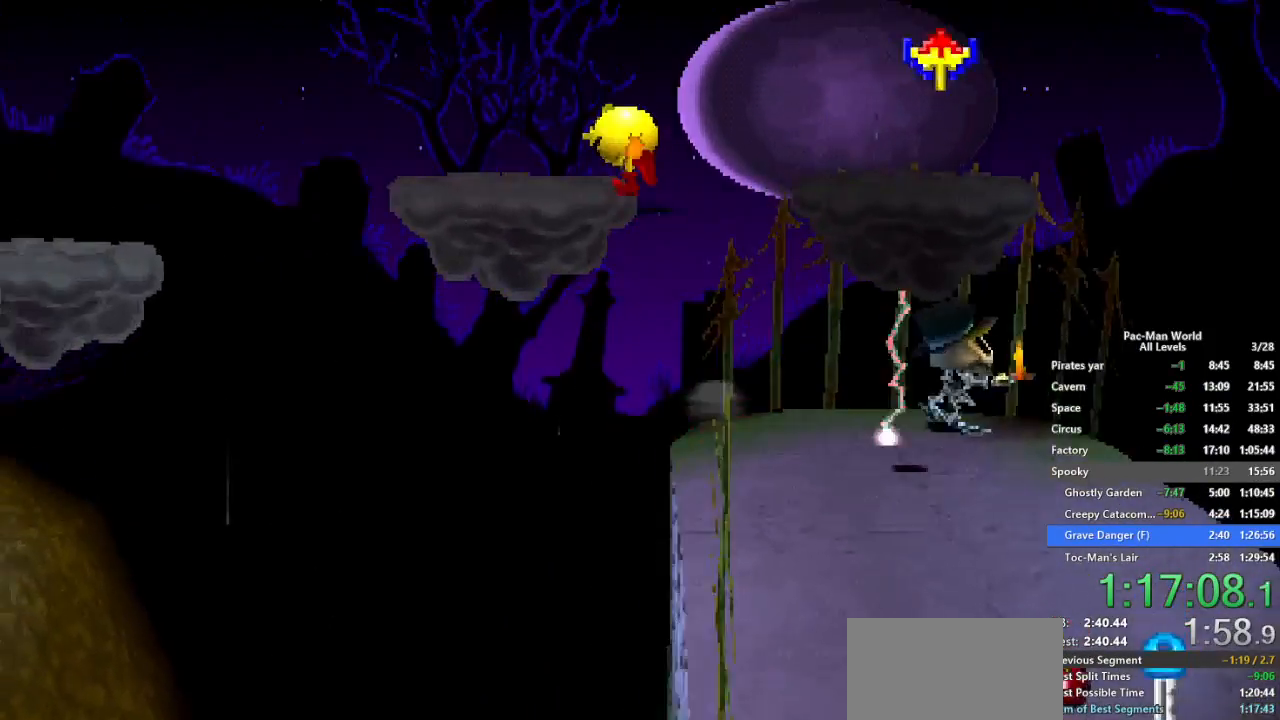
{"dt_ms": 500, "buttons": ["A"], "left_stick": "left", "right_stick": "center", "events": [[167, "left_stick", "center"], [350, "left_stick", "left"], [500, "A", "down"]]}
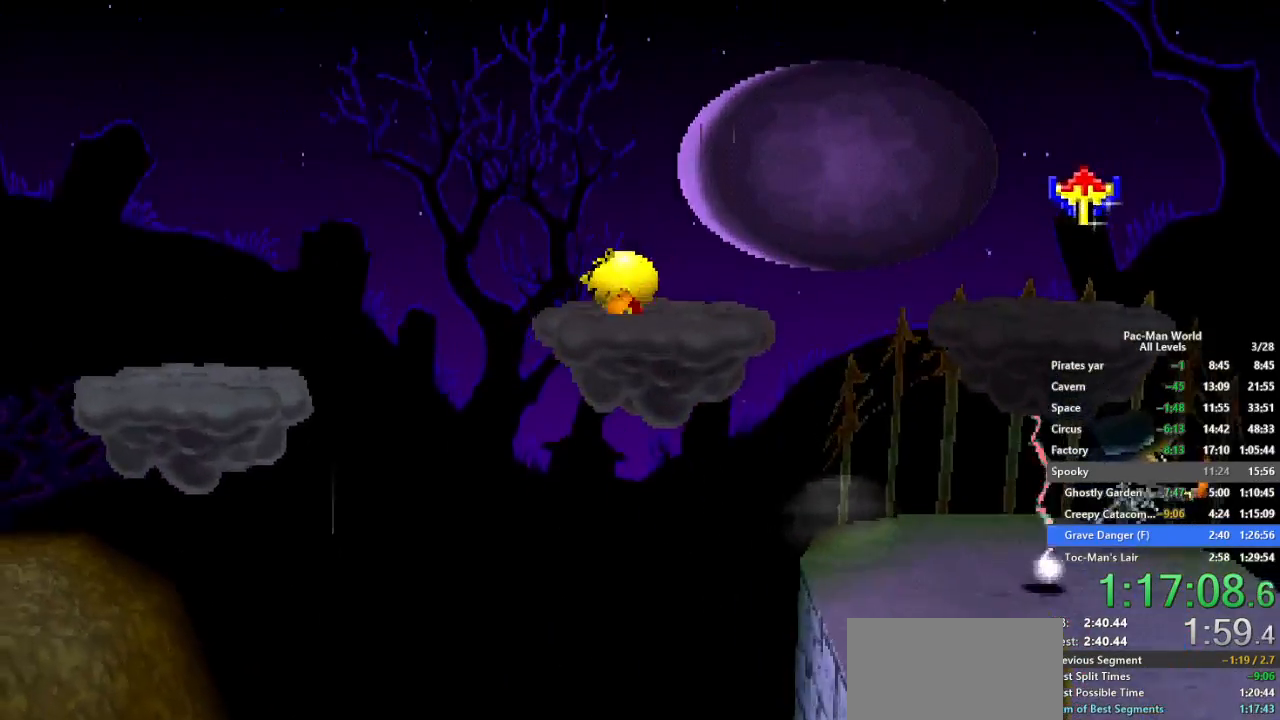
{"dt_ms": 500, "buttons": [], "left_stick": "left", "right_stick": "center", "events": [[333, "A", "up"]]}
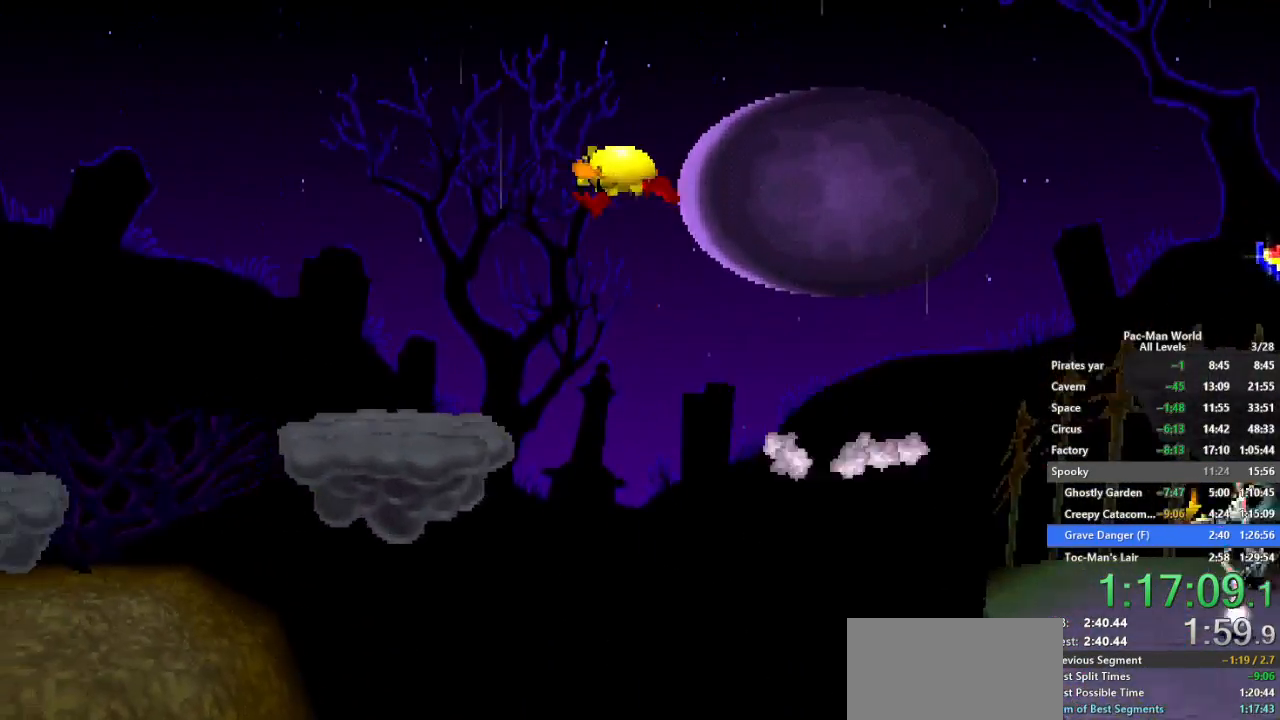
{"dt_ms": 500, "buttons": ["A"], "left_stick": "left", "right_stick": "center", "events": [[500, "A", "down"]]}
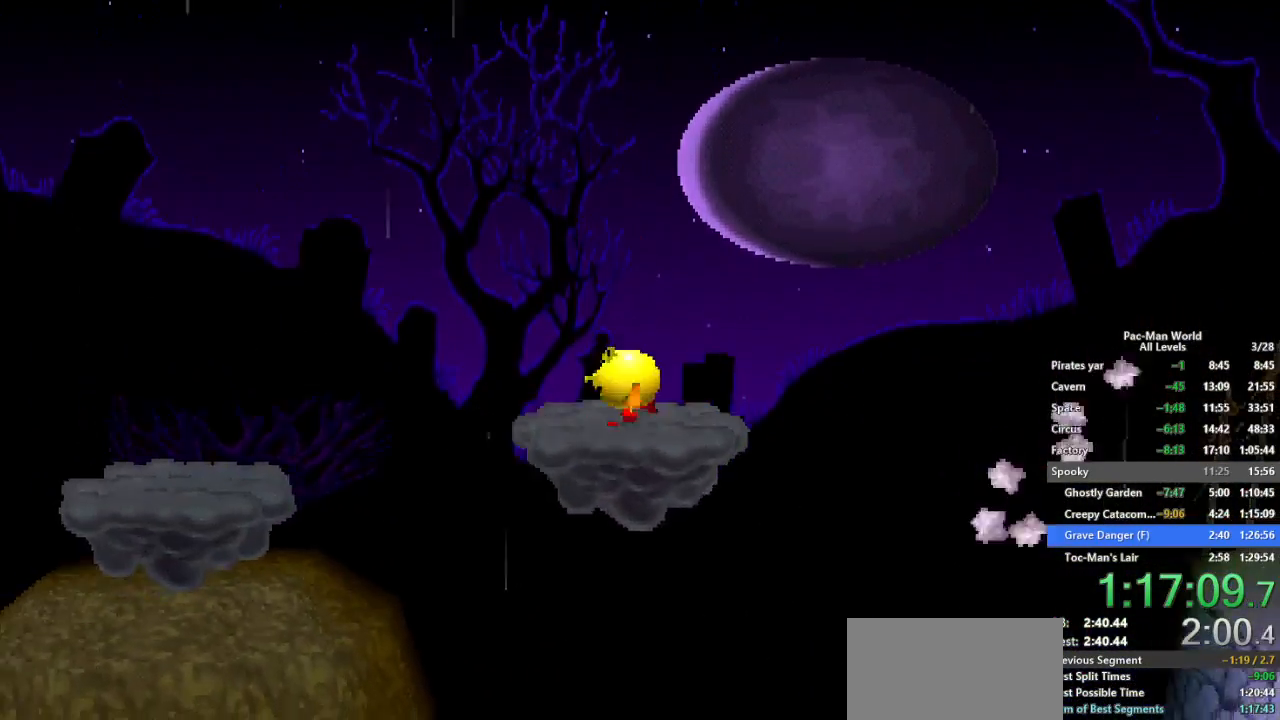
{"dt_ms": 500, "buttons": [], "left_stick": "left", "right_stick": "center", "events": [[167, "A", "up"]]}
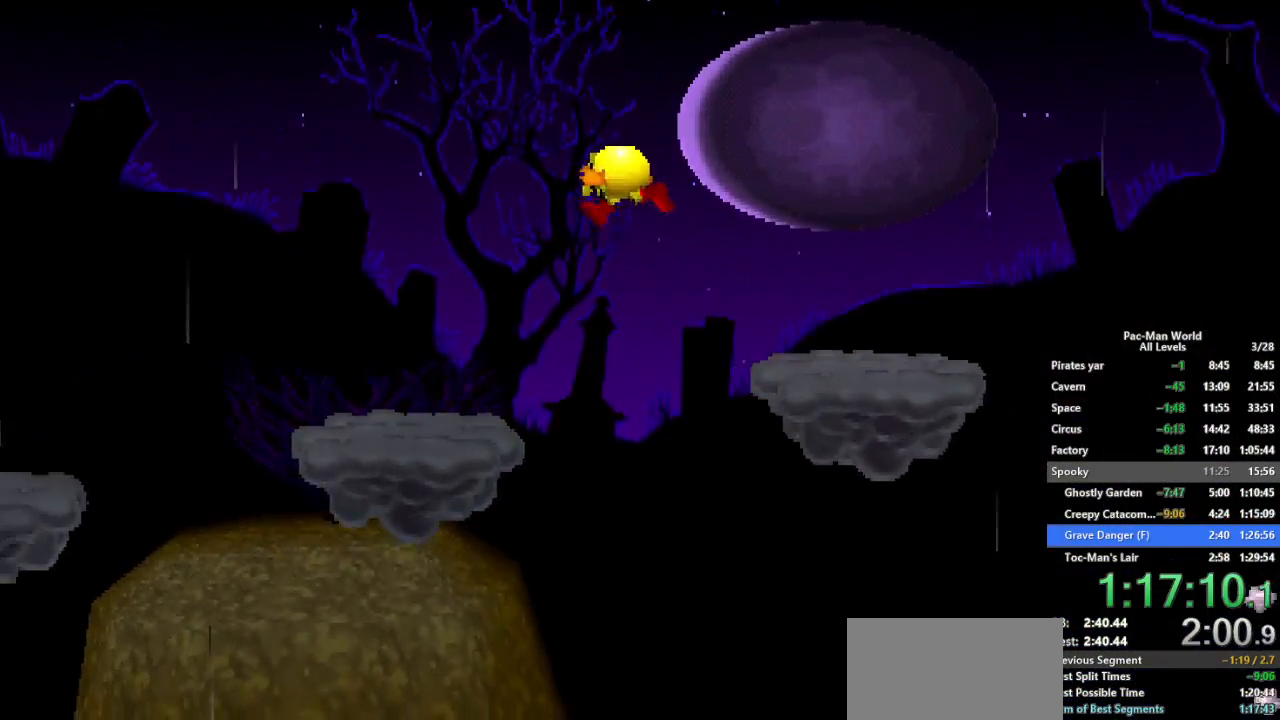
{"dt_ms": 500, "buttons": ["A"], "left_stick": "left", "right_stick": "center", "events": [[500, "A", "down"]]}
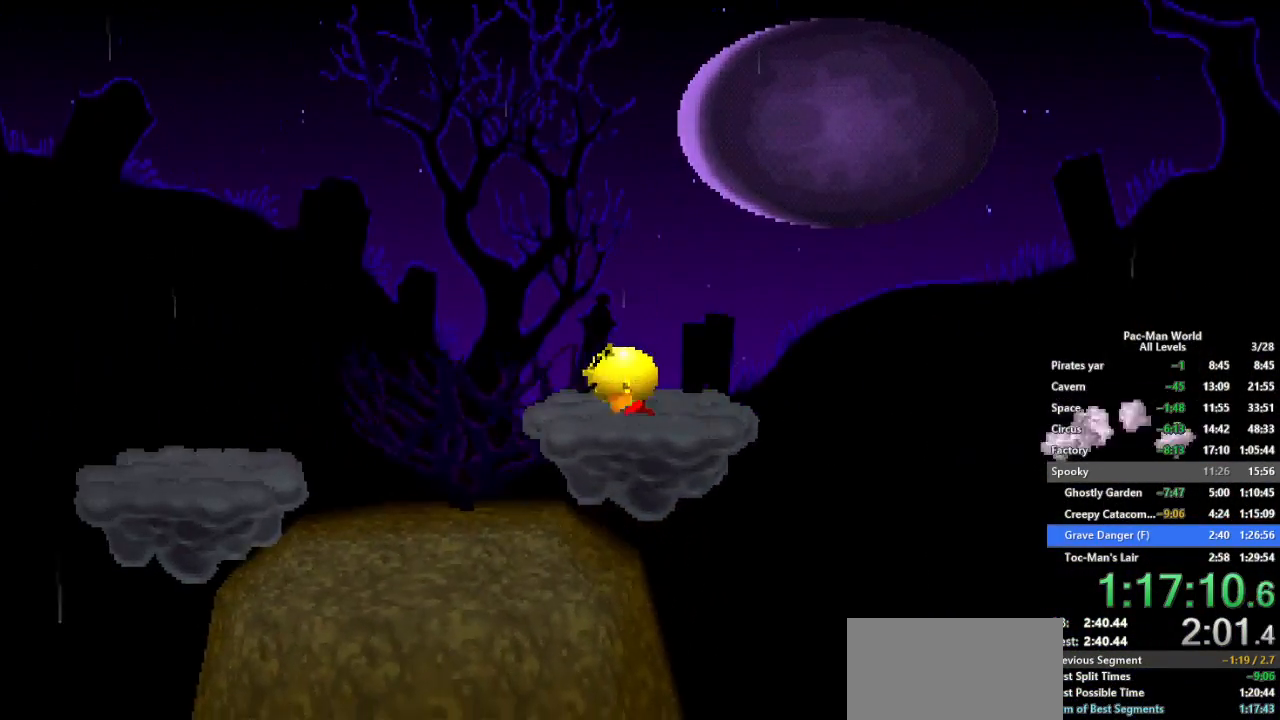
{"dt_ms": 500, "buttons": [], "left_stick": "left", "right_stick": "center", "events": [[167, "A", "up"]]}
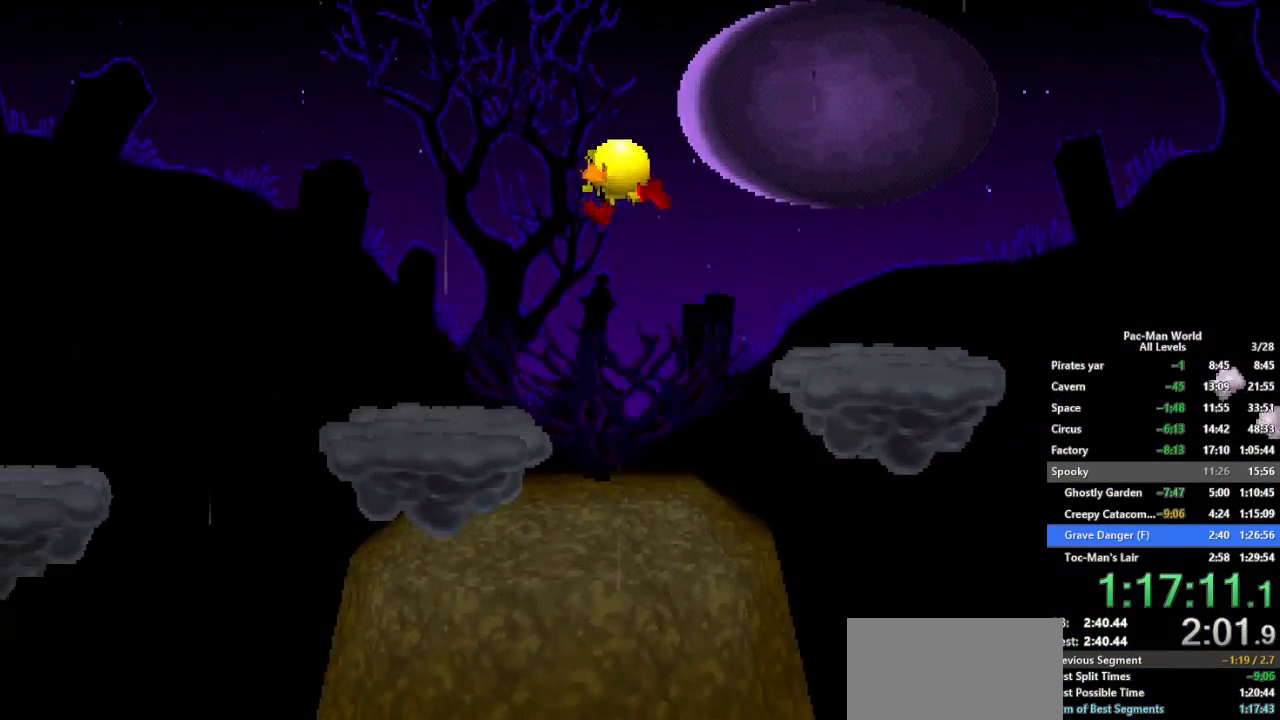
{"dt_ms": 500, "buttons": ["A"], "left_stick": "left", "right_stick": "center", "events": [[467, "A", "down"]]}
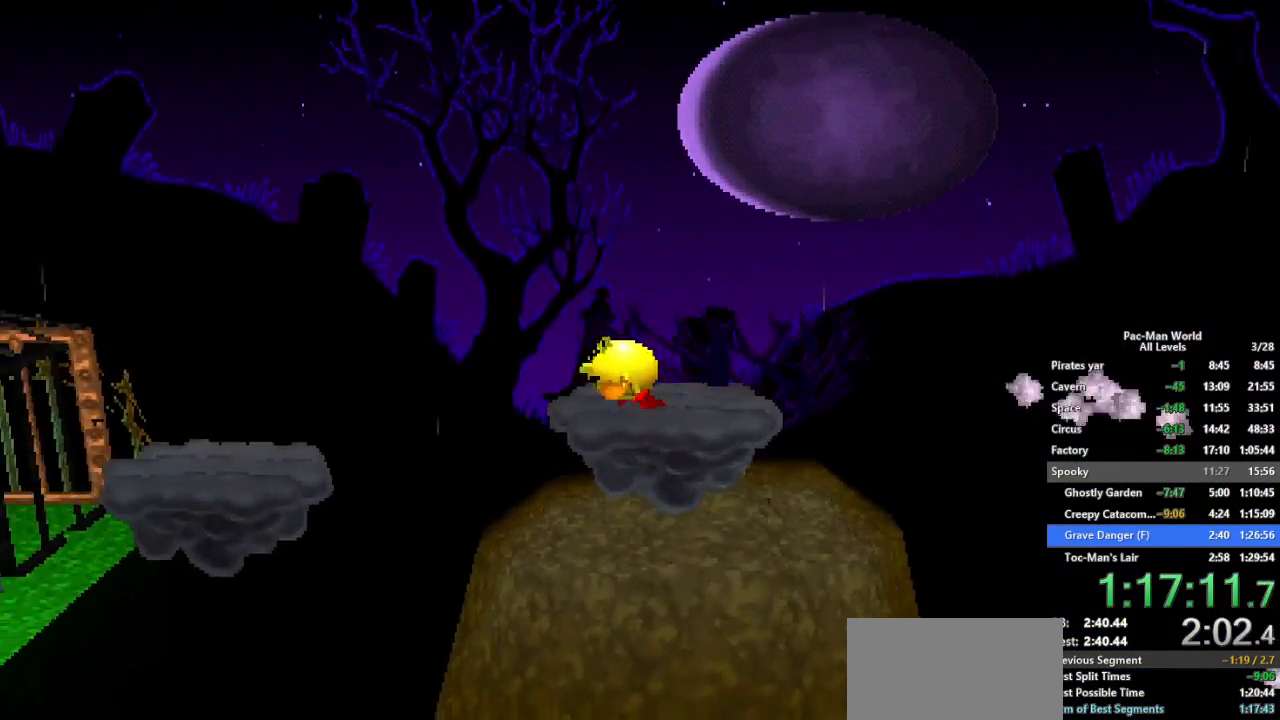
{"dt_ms": 500, "buttons": [], "left_stick": "left", "right_stick": "center", "events": [[150, "A", "up"]]}
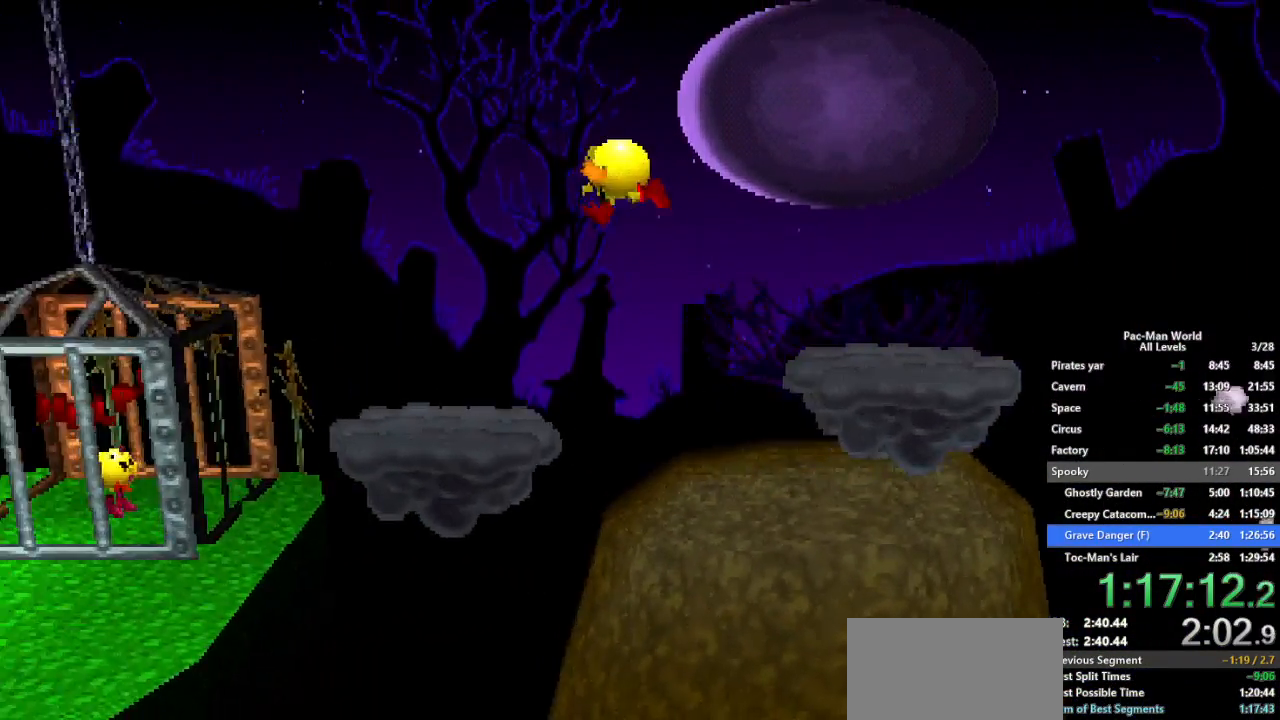
{"dt_ms": 500, "buttons": [], "left_stick": "left", "right_stick": "center", "events": [[433, "A", "down"], [500, "A", "up"]]}
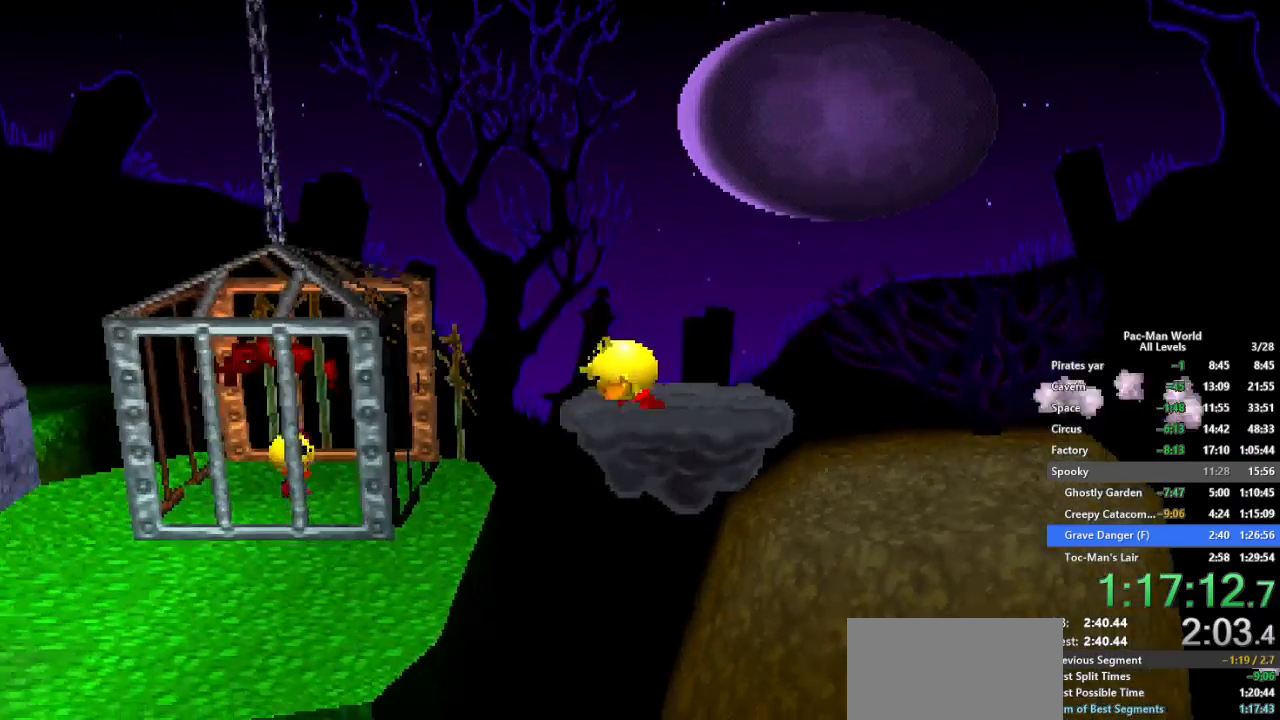
{"dt_ms": 500, "buttons": [], "left_stick": "left", "right_stick": "center", "events": []}
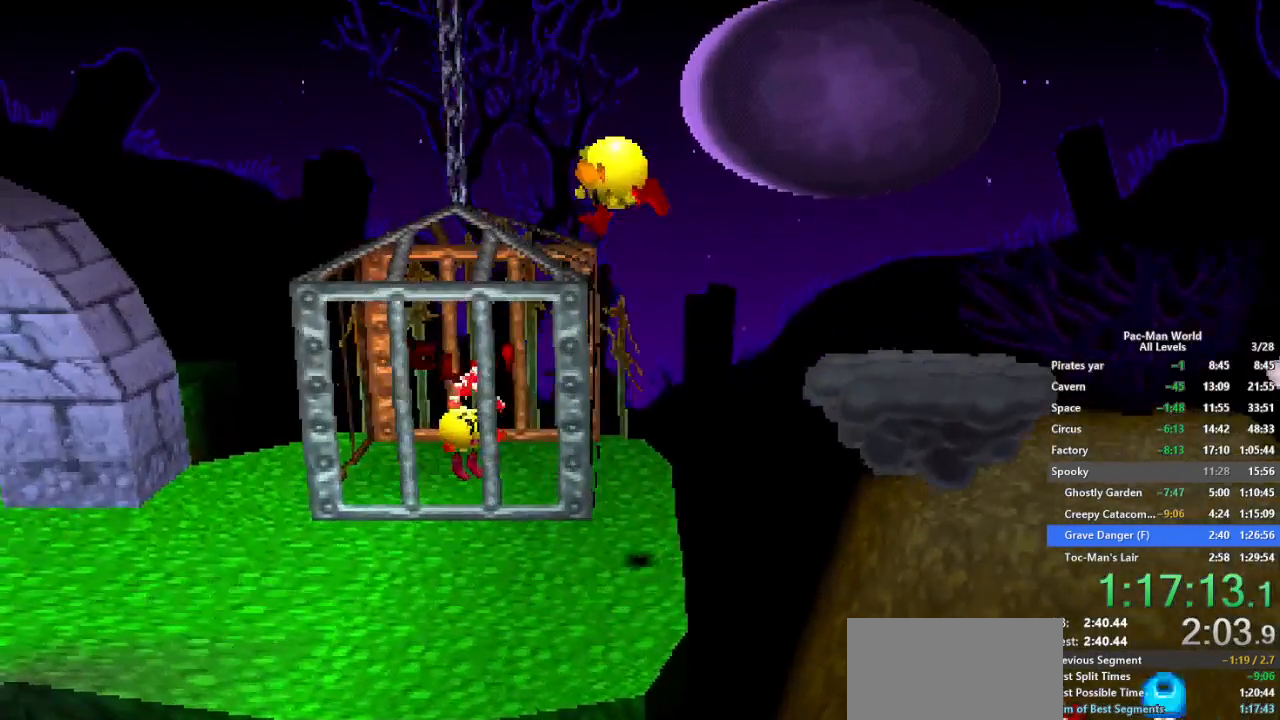
{"dt_ms": 500, "buttons": [], "left_stick": "up-right", "right_stick": "center", "events": [[133, "left_stick", "up-left"], [417, "left_stick", "up-right"]]}
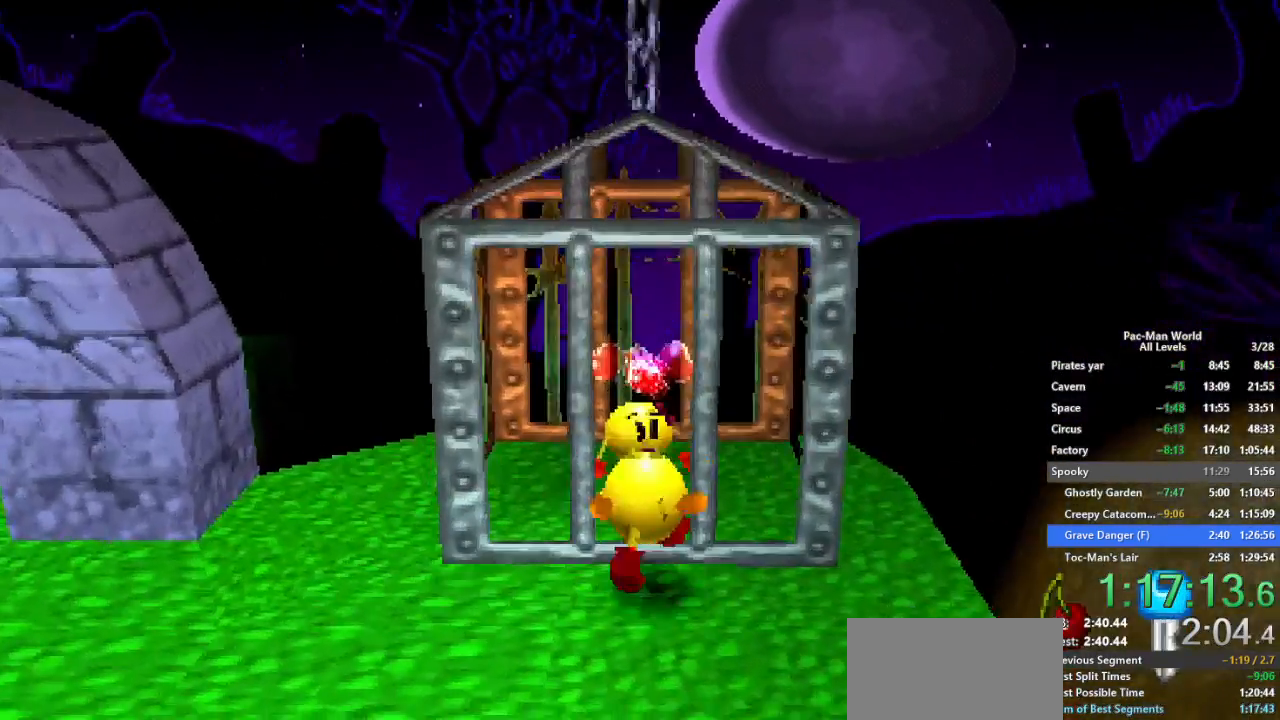
{"dt_ms": 500, "buttons": [], "left_stick": "up-left", "right_stick": "center", "events": [[67, "left_stick", "up"], [317, "left_stick", "up-left"]]}
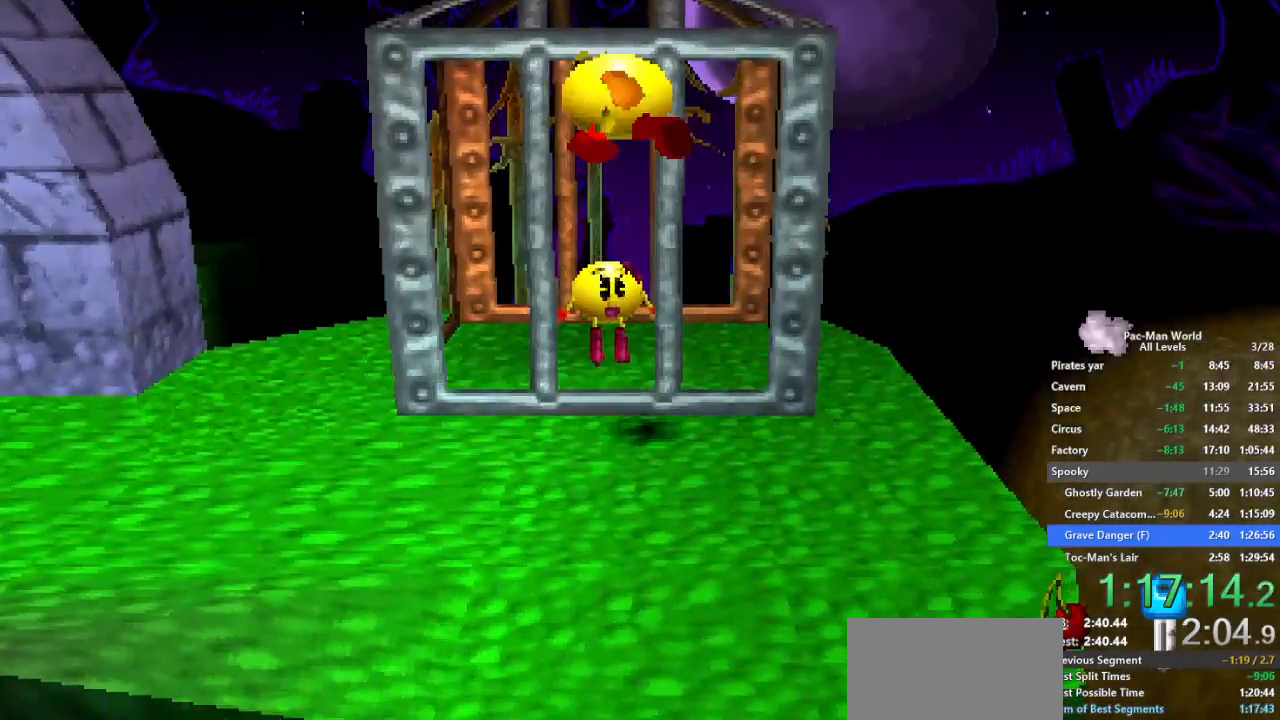
{"dt_ms": 500, "buttons": [], "left_stick": "up-left", "right_stick": "center", "events": [[67, "left_stick", "up"], [400, "left_stick", "up-left"]]}
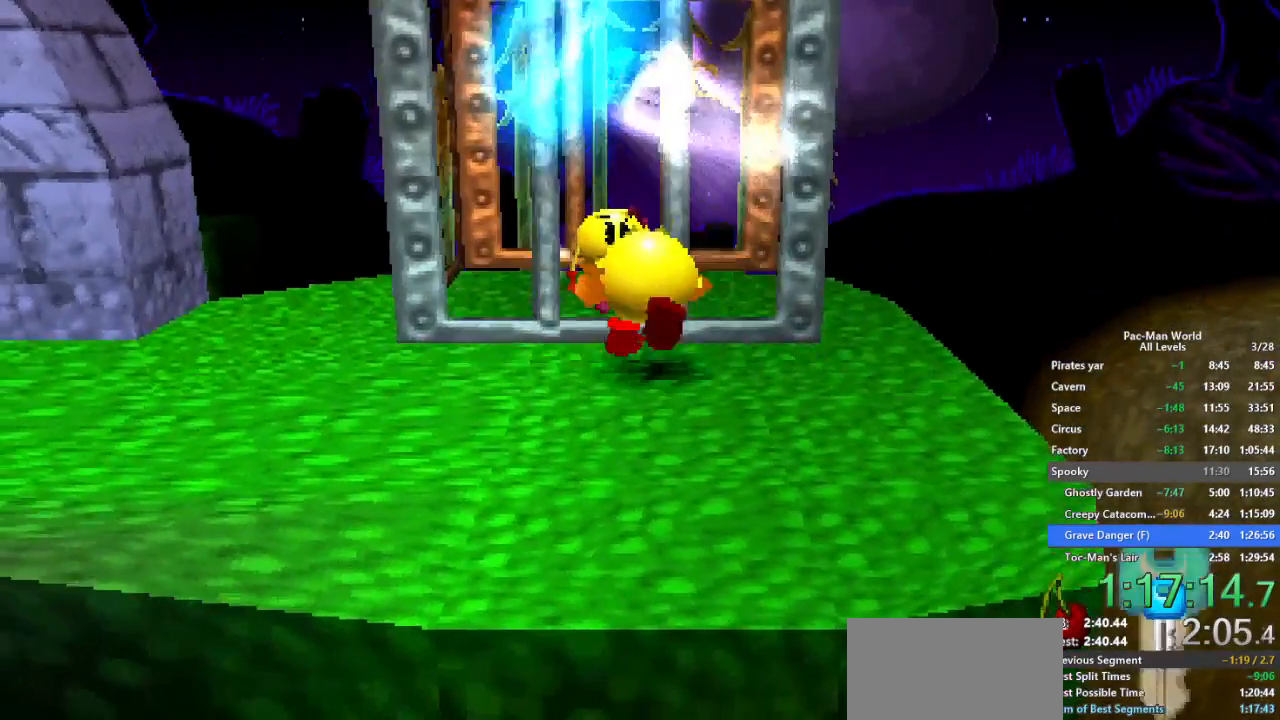
{"dt_ms": 500, "buttons": [], "left_stick": "right", "right_stick": "center", "events": [[267, "left_stick", "left"], [417, "left_stick", "down"], [500, "left_stick", "right"]]}
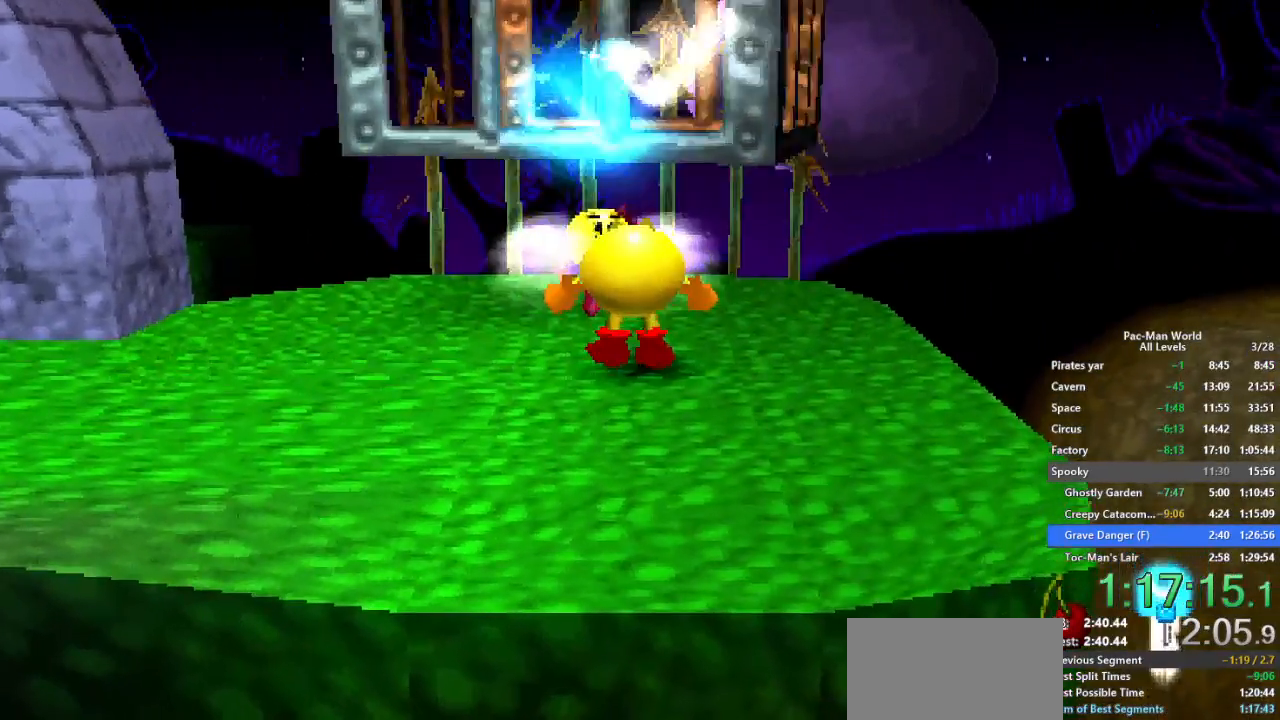
{"dt_ms": 500, "buttons": [], "left_stick": "center", "right_stick": "center", "events": [[50, "left_stick", "up"], [117, "left_stick", "left"], [200, "left_stick", "down-right"], [300, "left_stick", "center"]]}
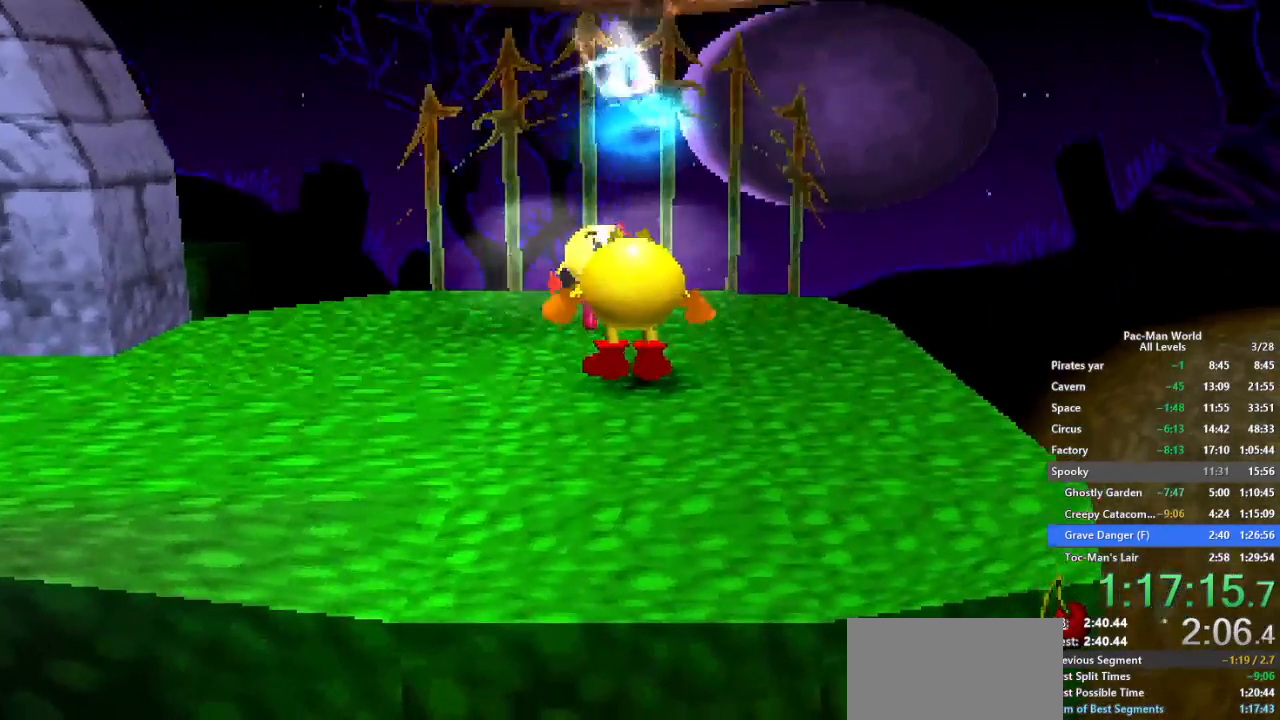
{"dt_ms": 500, "buttons": [], "left_stick": "center", "right_stick": "center", "events": []}
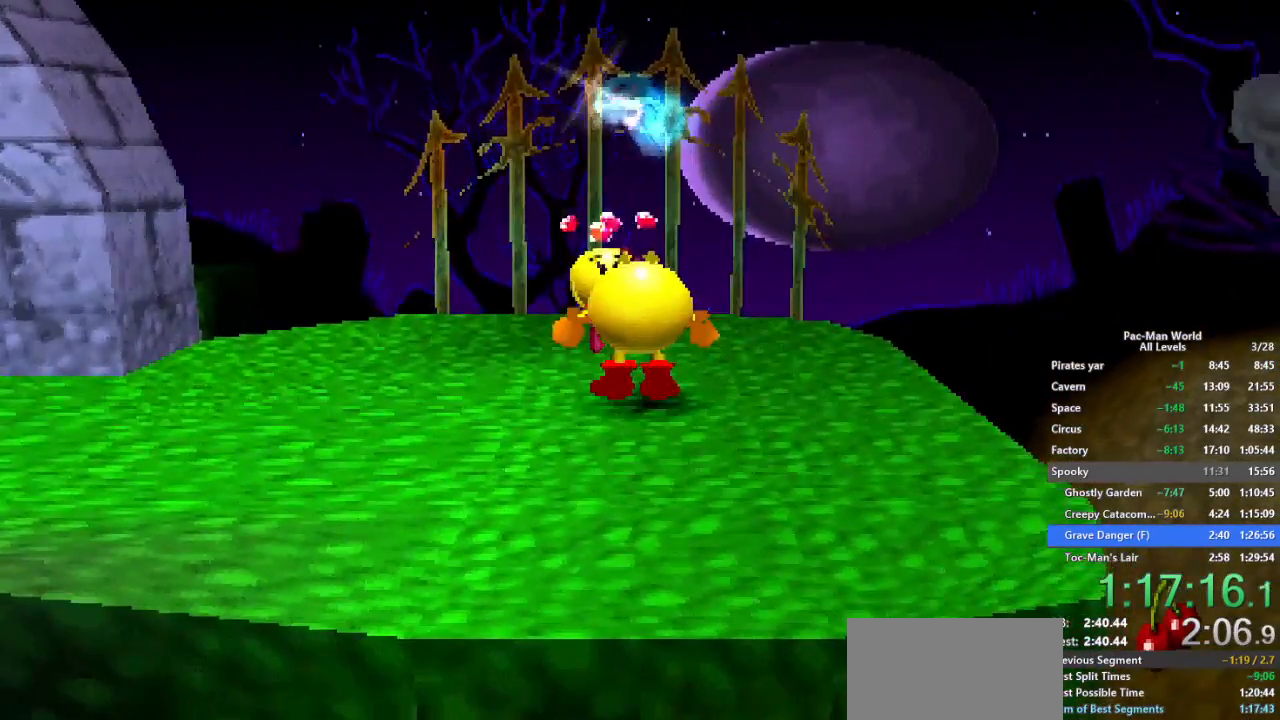
{"dt_ms": 500, "buttons": ["A"], "left_stick": "center", "right_stick": "center", "events": [[83, "X", "down"], [133, "X", "up"], [250, "X", "down"], [300, "X", "up"], [350, "A", "down"], [400, "A", "up"], [500, "A", "down"]]}
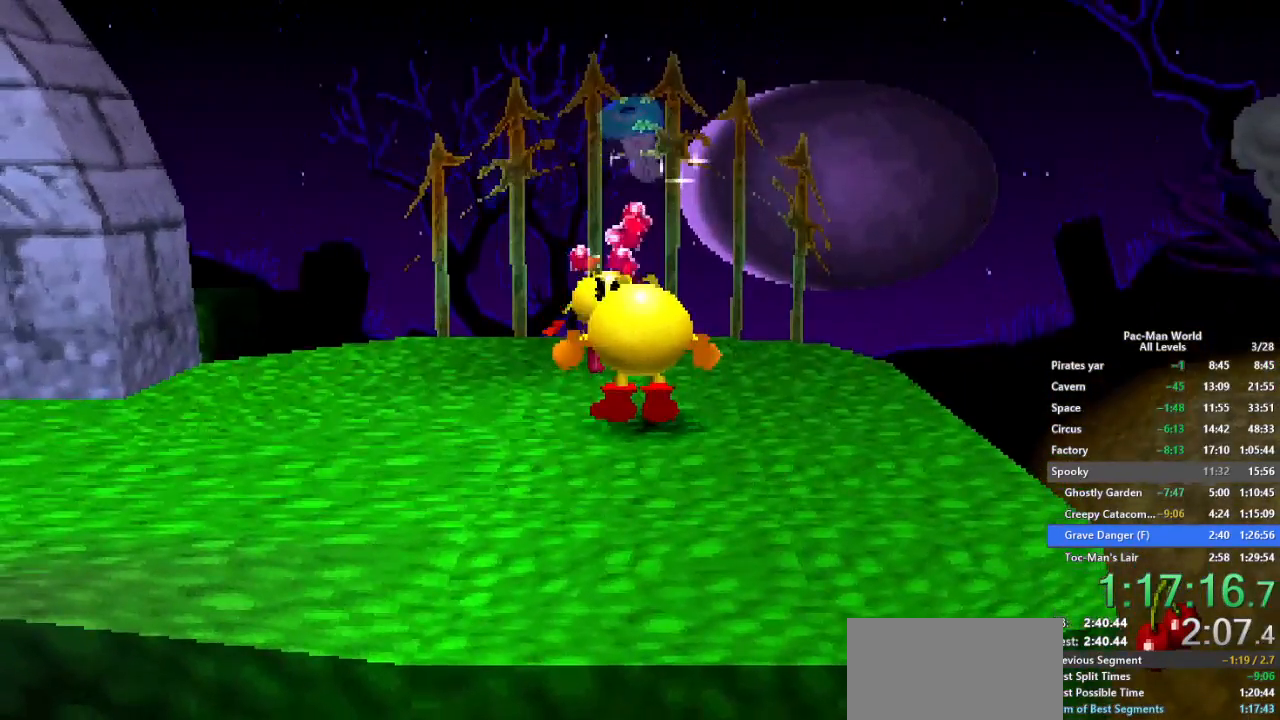
{"dt_ms": 1000, "buttons": [], "left_stick": "center", "right_stick": "center", "events": [[50, "A", "up"], [83, "X", "down"], [150, "X", "up"], [267, "X", "down"], [317, "X", "up"], [367, "A", "down"], [417, "A", "up"], [450, "X", "down"], [500, "X", "up"], [533, "A", "down"], [583, "A", "up"], [717, "A", "down"], [767, "A", "up"], [900, "A", "down"], [950, "A", "up"]]}
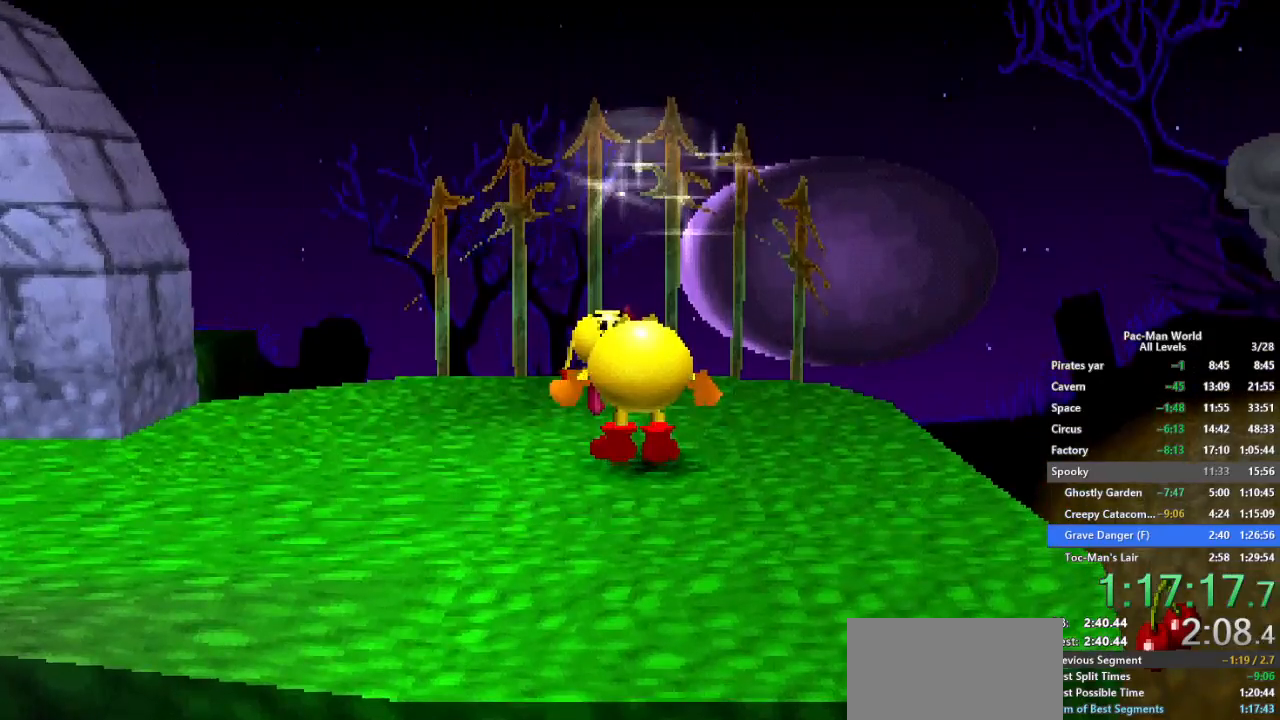
{"dt_ms": 500, "buttons": [], "left_stick": "center", "right_stick": "center", "events": []}
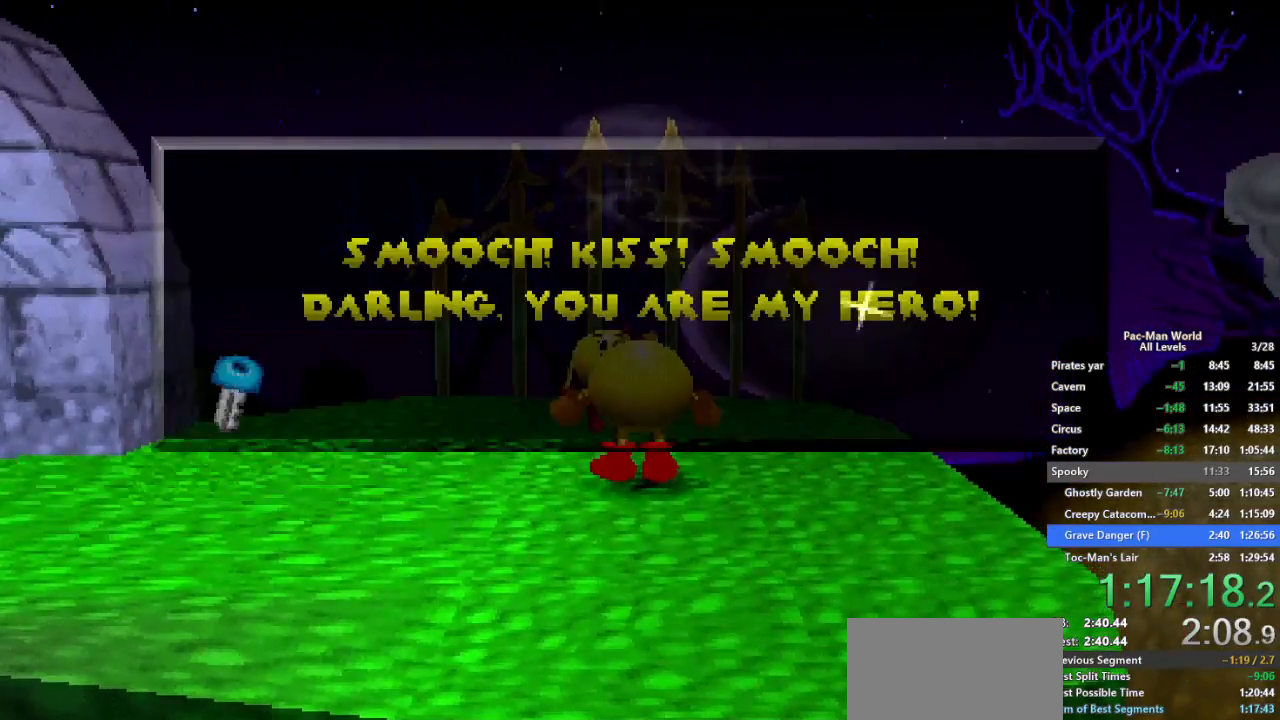
{"dt_ms": 500, "buttons": [], "left_stick": "center", "right_stick": "center", "events": [[17, "X", "down"], [67, "X", "up"], [183, "X", "down"], [233, "X", "up"], [267, "A", "down"], [333, "A", "up"], [350, "X", "down"], [433, "A", "down"], [433, "X", "up"], [483, "A", "up"]]}
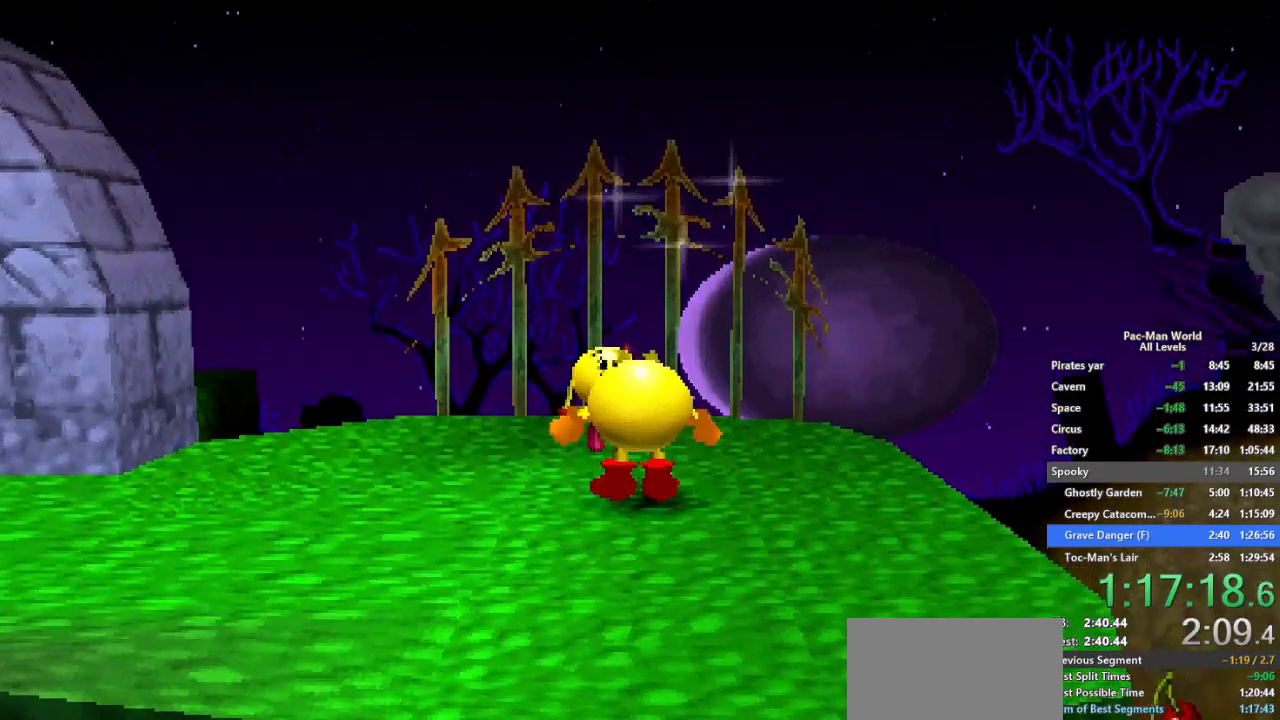
{"dt_ms": 500, "buttons": [], "left_stick": "left", "right_stick": "center", "events": [[383, "left_stick", "left"]]}
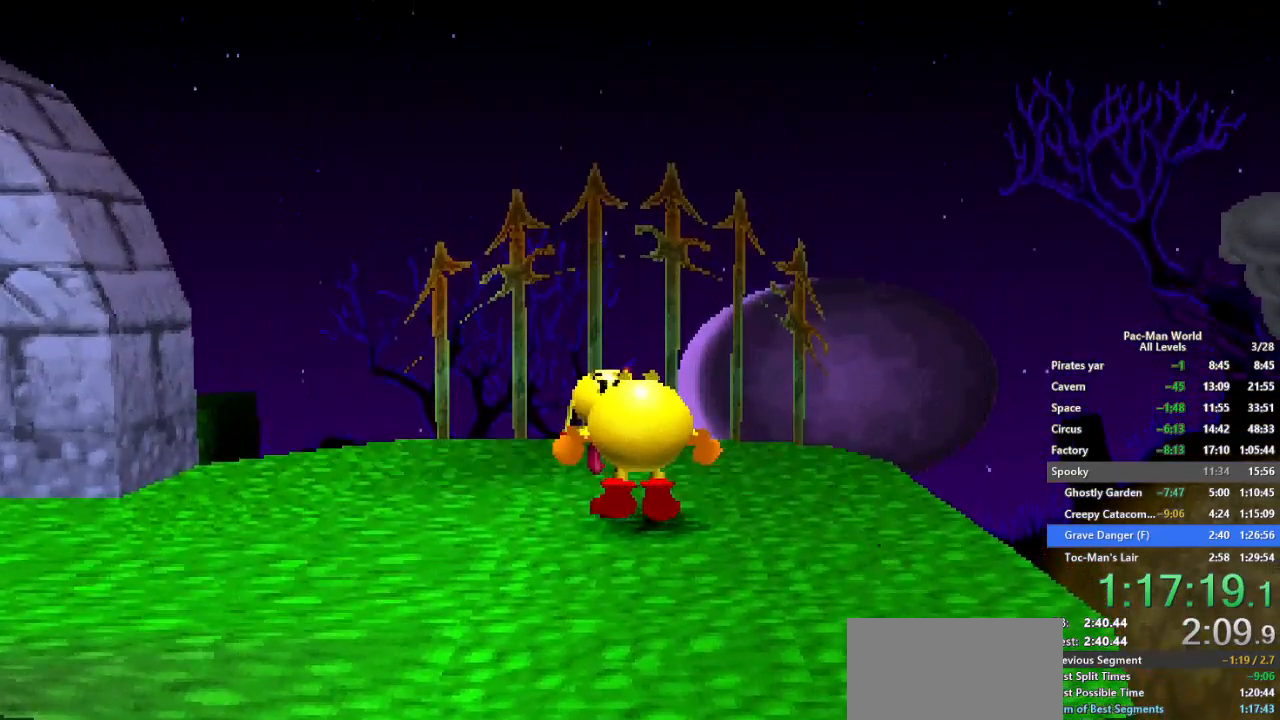
{"dt_ms": 500, "buttons": [], "left_stick": "left", "right_stick": "center", "events": []}
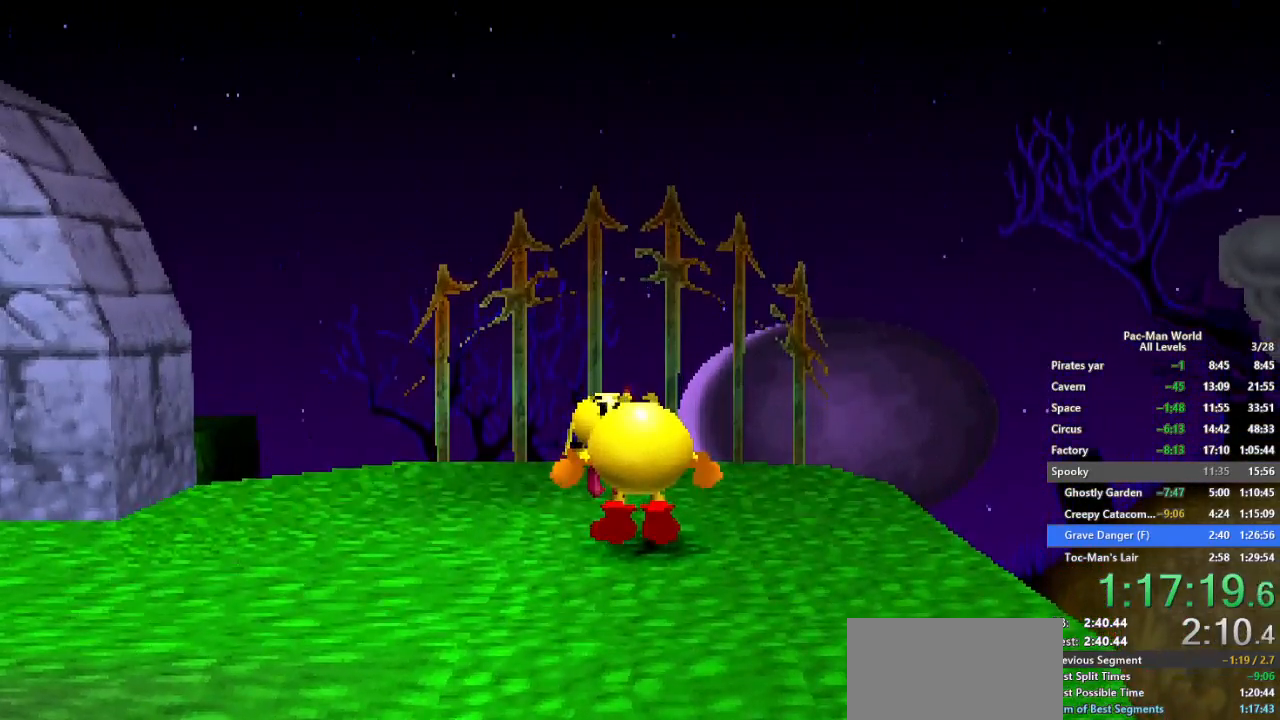
{"dt_ms": 500, "buttons": [], "left_stick": "left", "right_stick": "center", "events": [[233, "left_stick", "down-left"], [350, "left_stick", "left"]]}
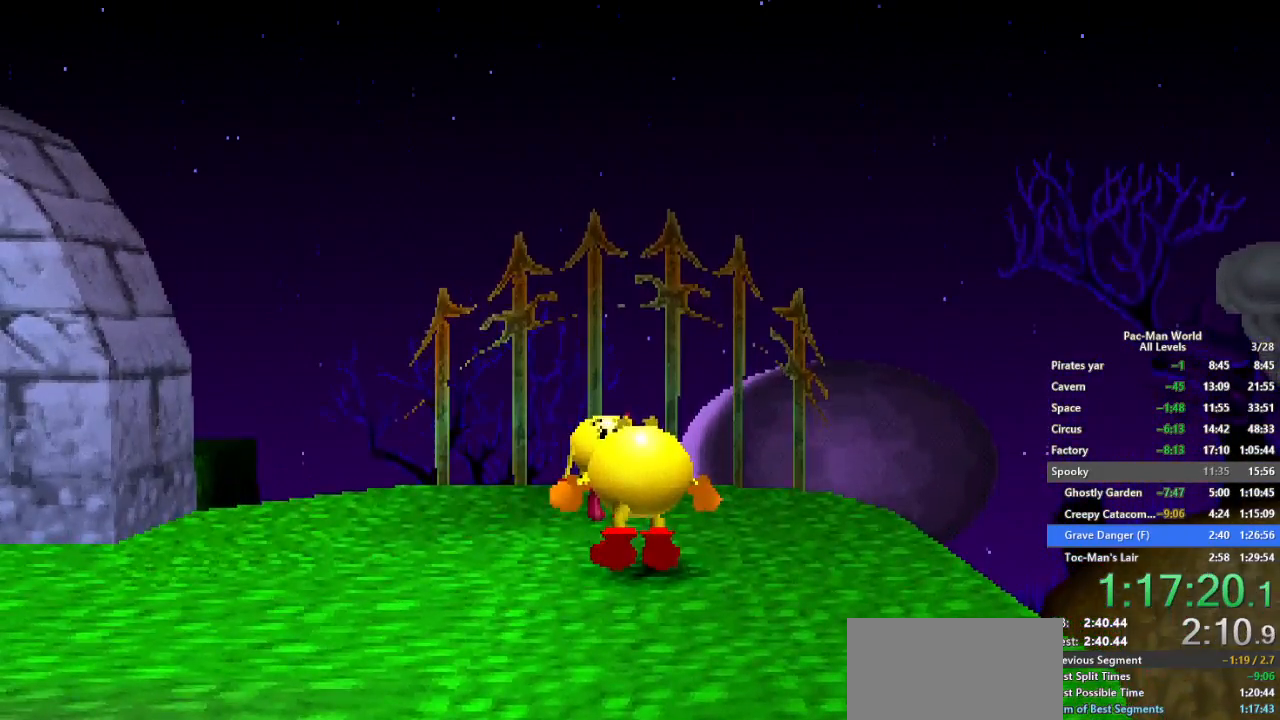
{"dt_ms": 500, "buttons": [], "left_stick": "down-left", "right_stick": "center", "events": [[450, "left_stick", "down-left"]]}
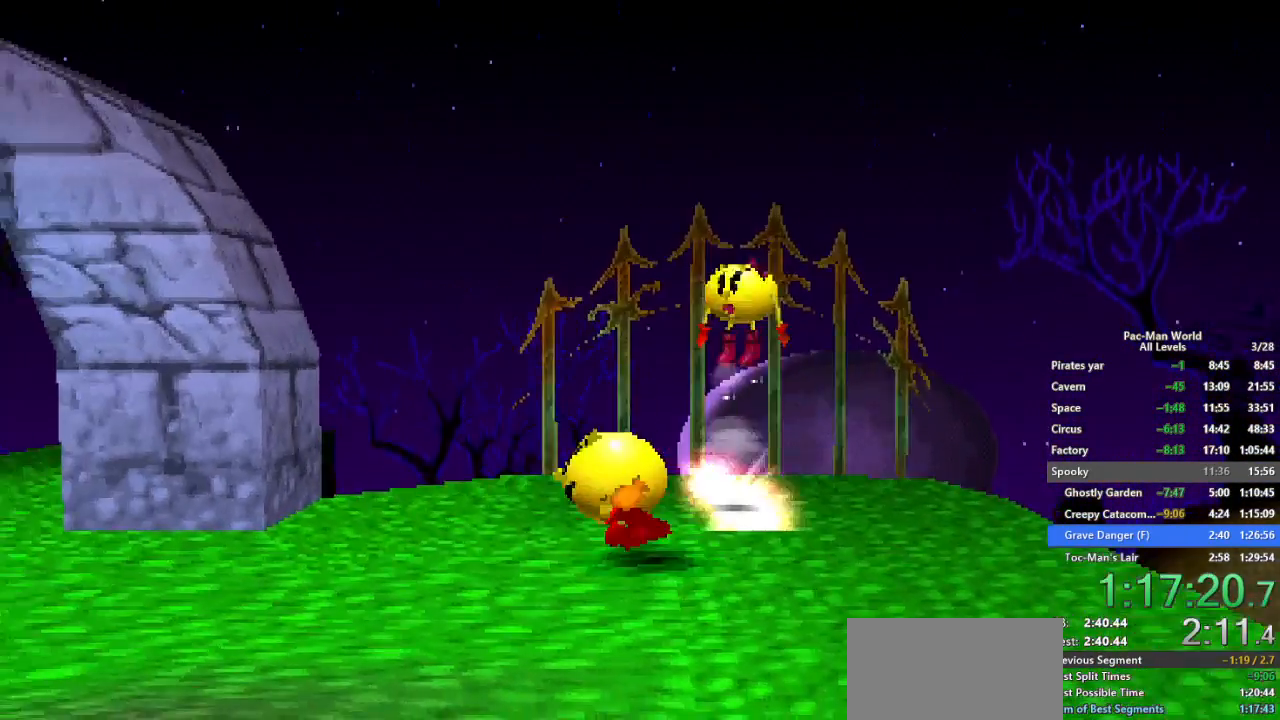
{"dt_ms": 500, "buttons": [], "left_stick": "up-left", "right_stick": "center", "events": [[150, "left_stick", "up-left"], [250, "left_stick", "left"], [350, "left_stick", "up-left"]]}